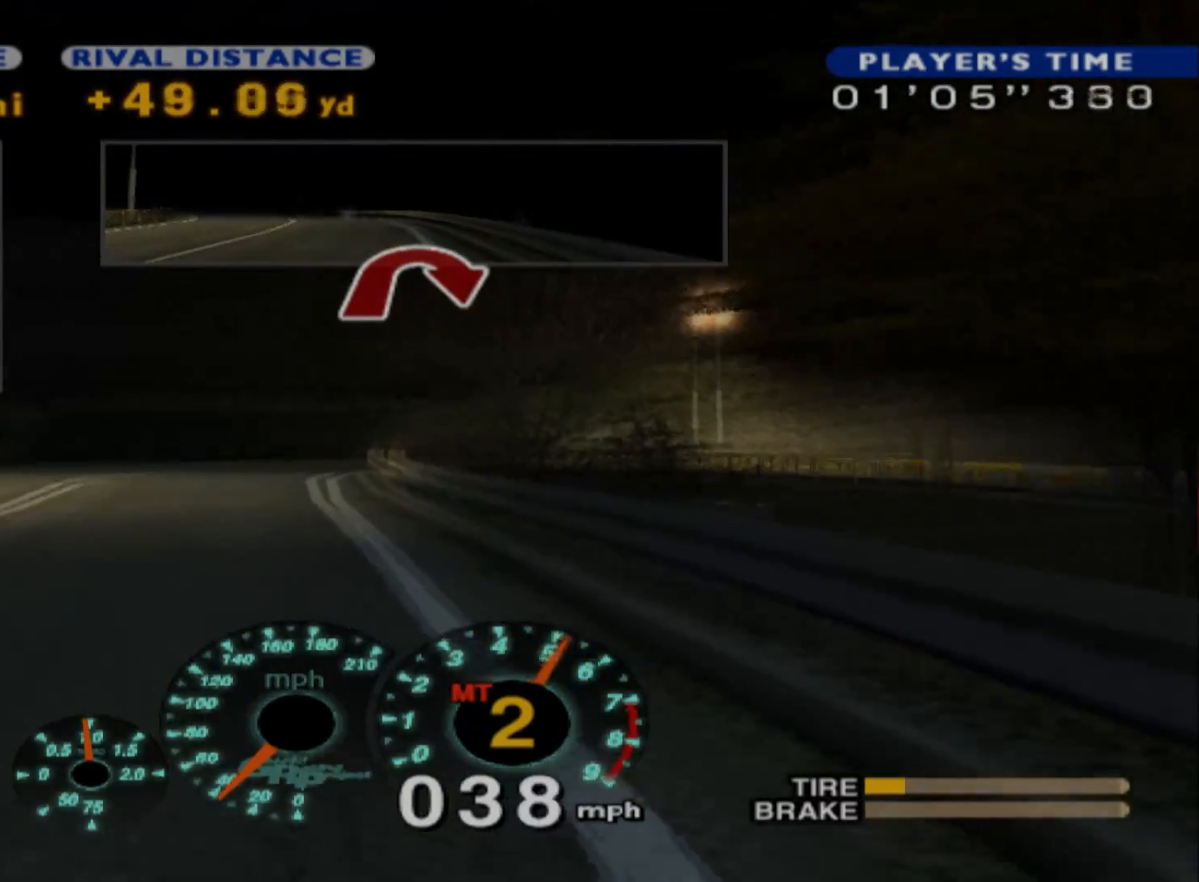
Gameplay with a controller (Xbox layout); each line is a JSON object with the inputs held at the frame after it (dt_ms = milliseconds from this image to that frame). "events" lists button and stick changes between this image and that frame as [ms after this image, input, new state], when the widget could be followed in between. Not read: right_stick.
{"dt_ms": 500, "buttons": ["R2"], "left_stick": "right", "events": [[383, "left_stick", "right"]]}
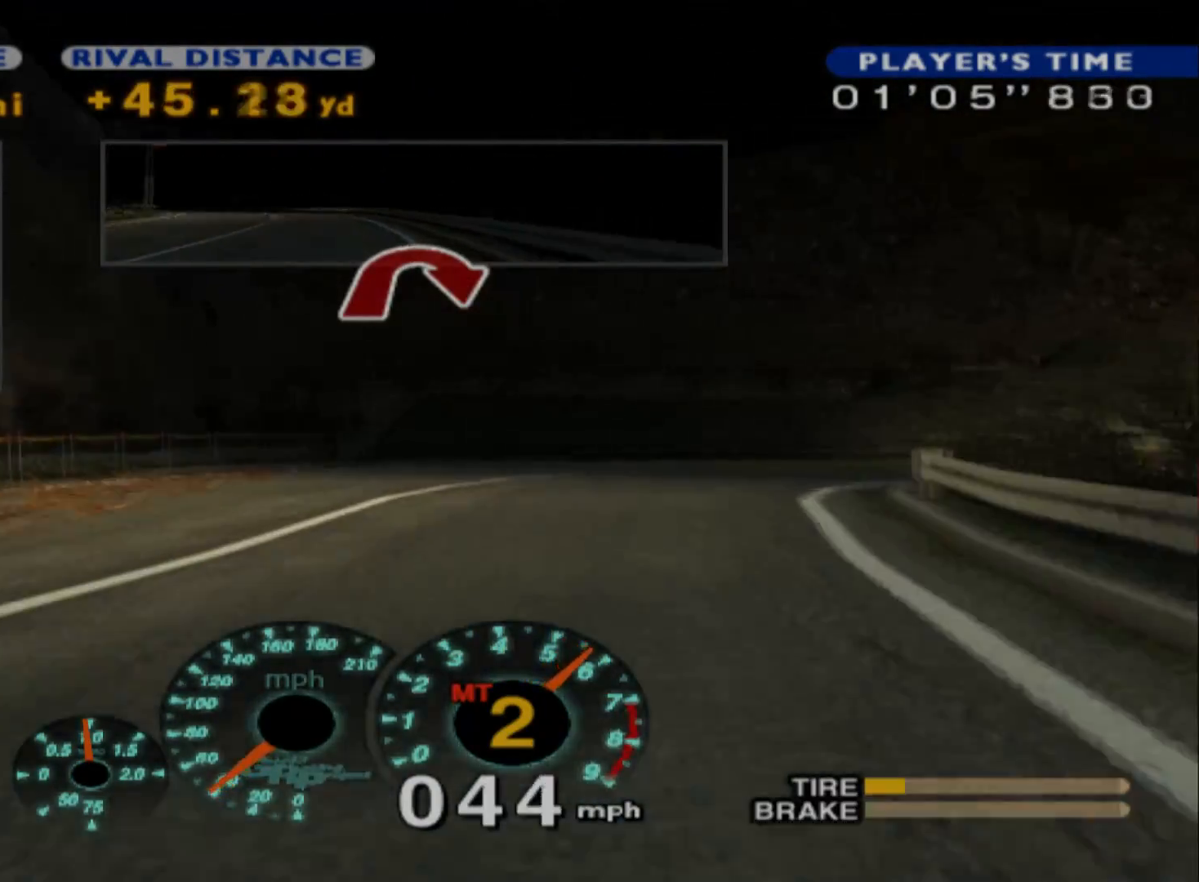
{"dt_ms": 500, "buttons": ["L2"], "left_stick": "right", "events": [[283, "L2", "down"], [300, "R2", "up"]]}
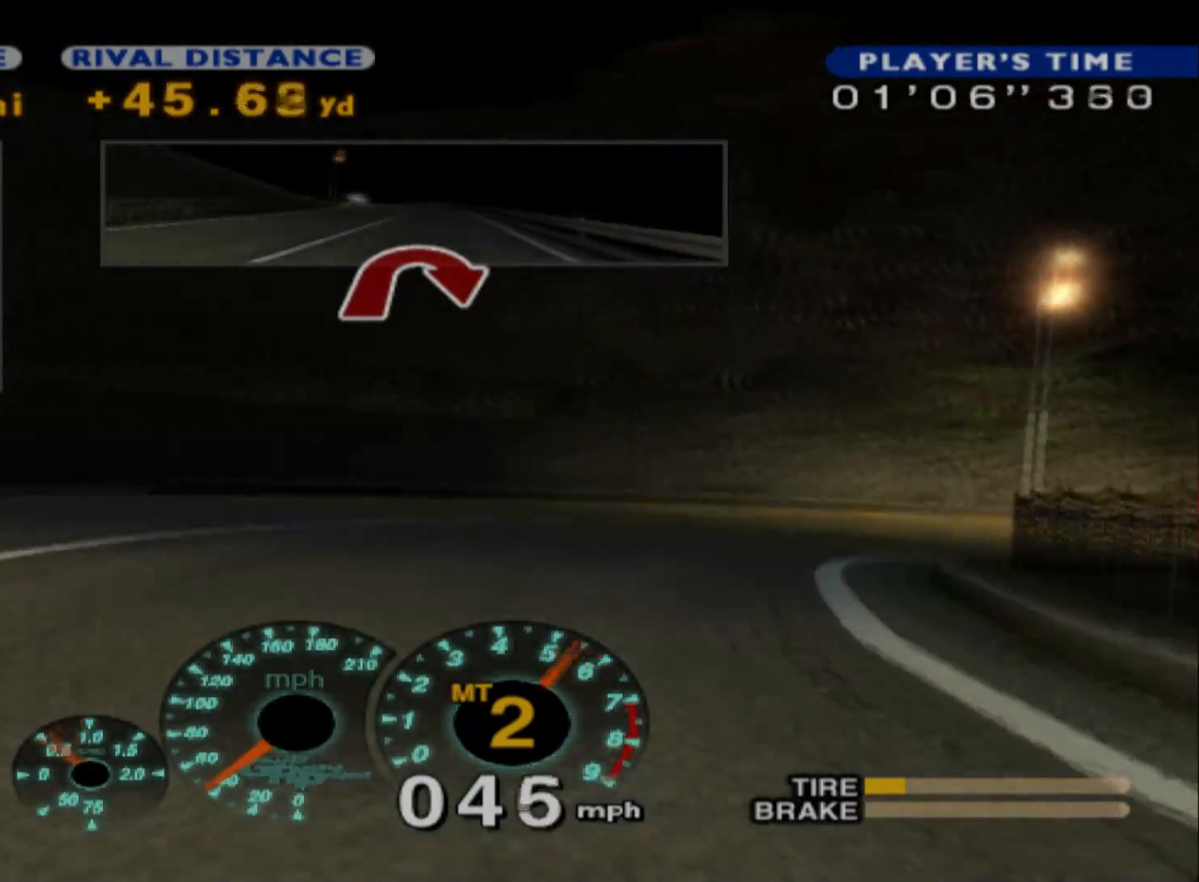
{"dt_ms": 500, "buttons": [], "left_stick": "right", "events": [[100, "L2", "up"]]}
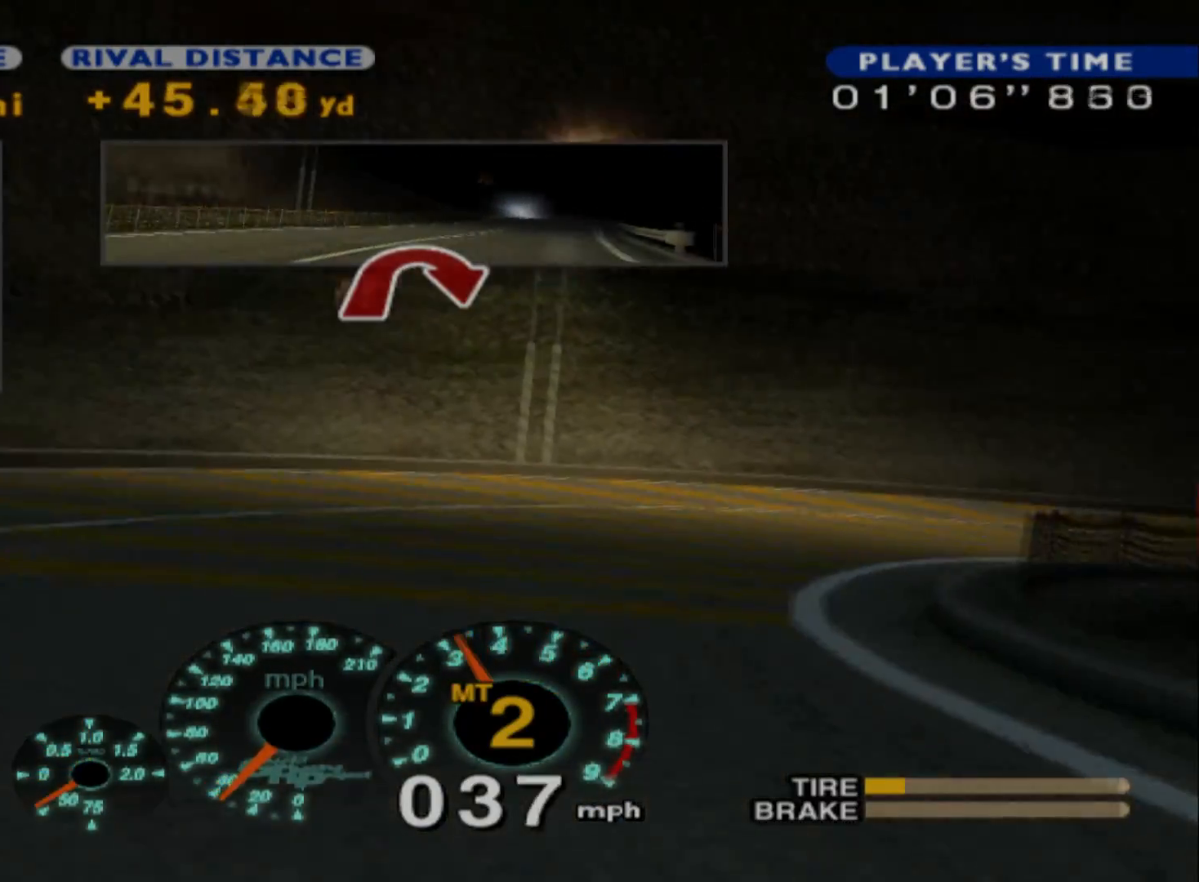
{"dt_ms": 500, "buttons": ["R2"], "left_stick": "center", "events": [[100, "R2", "down"], [267, "left_stick", "center"]]}
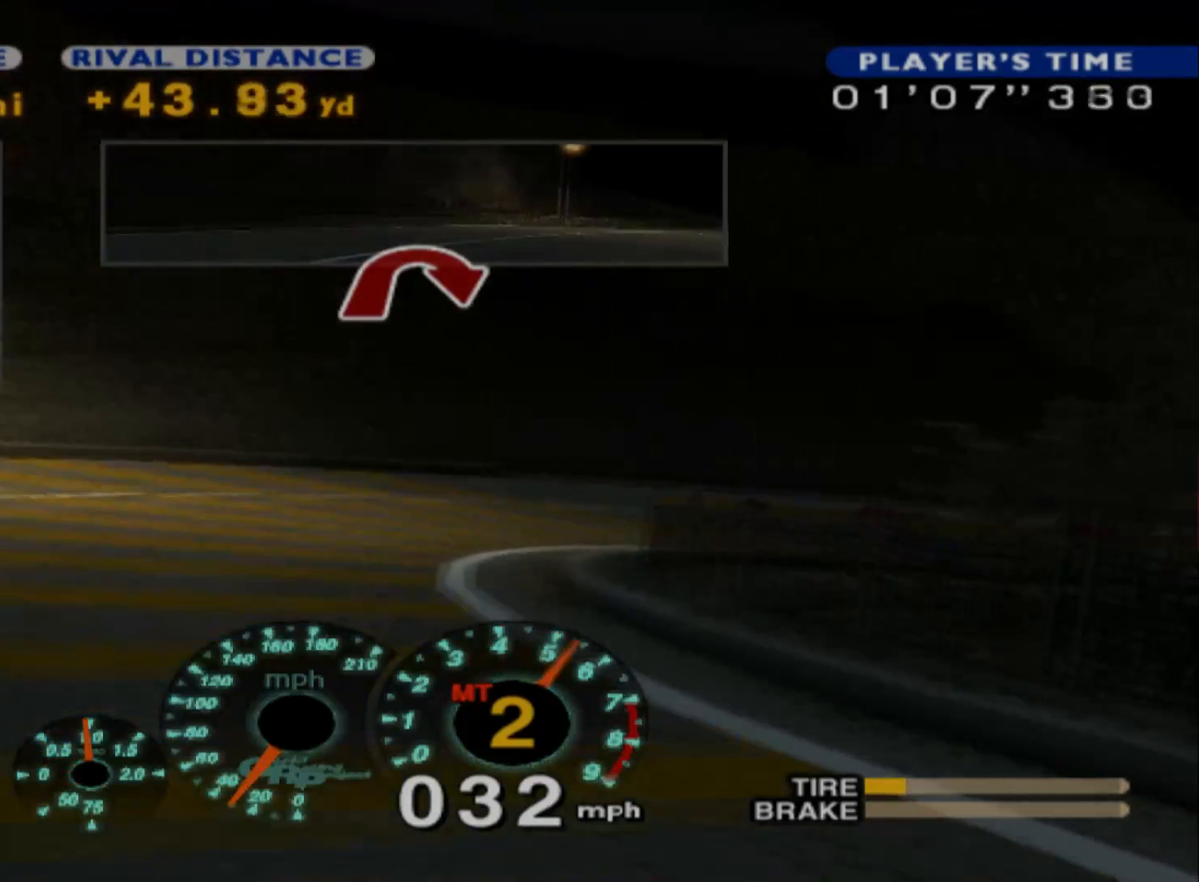
{"dt_ms": 500, "buttons": ["R2"], "left_stick": "center", "events": [[167, "left_stick", "left"], [367, "left_stick", "center"]]}
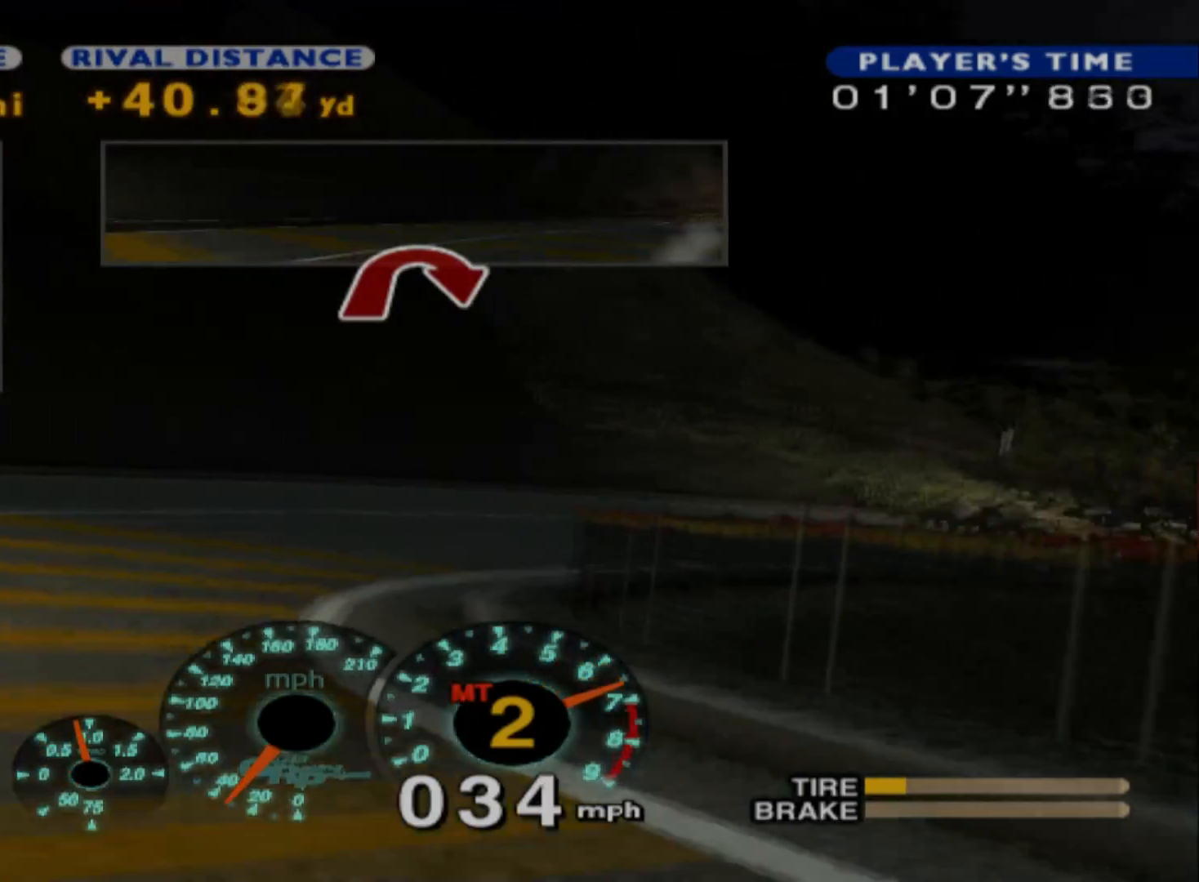
{"dt_ms": 500, "buttons": [], "left_stick": "right", "events": [[167, "left_stick", "right"], [233, "R2", "up"]]}
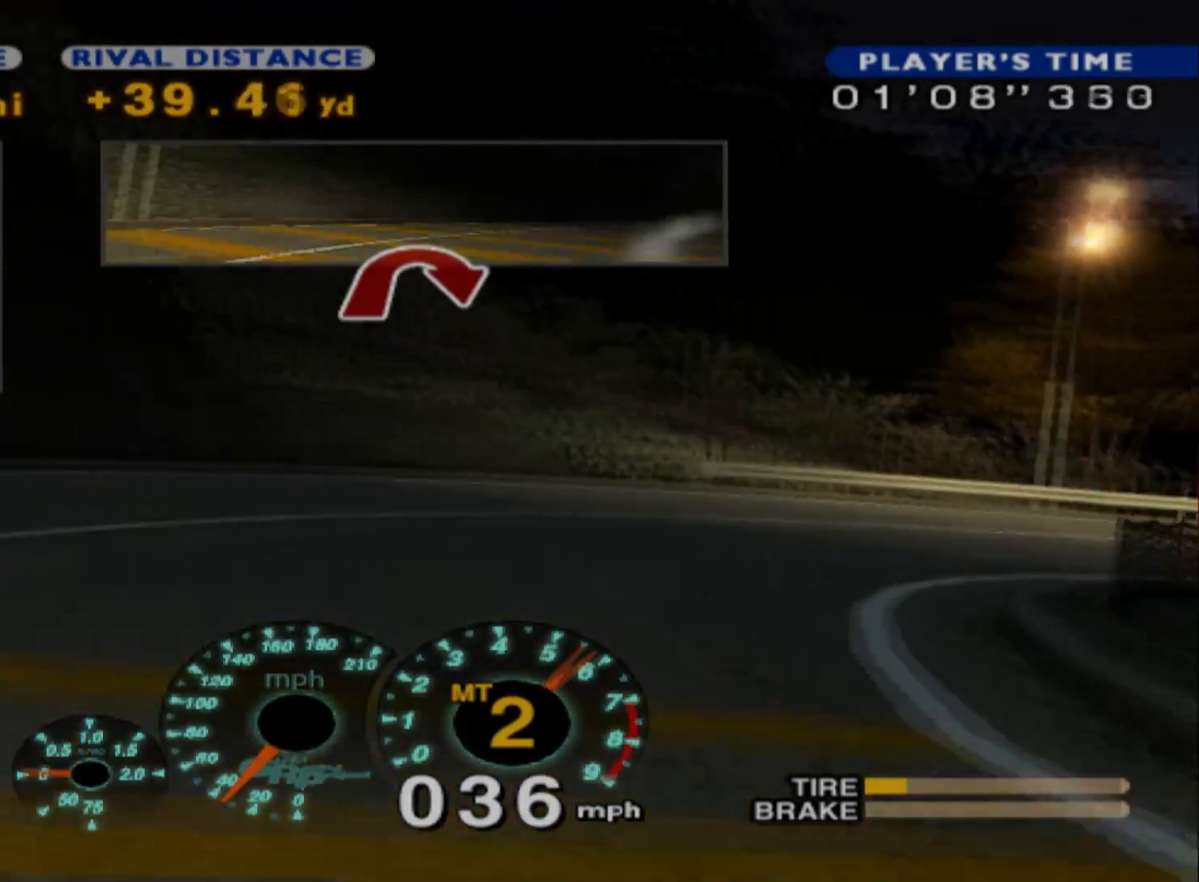
{"dt_ms": 500, "buttons": ["R2"], "left_stick": "center", "events": [[83, "R2", "down"], [500, "left_stick", "center"]]}
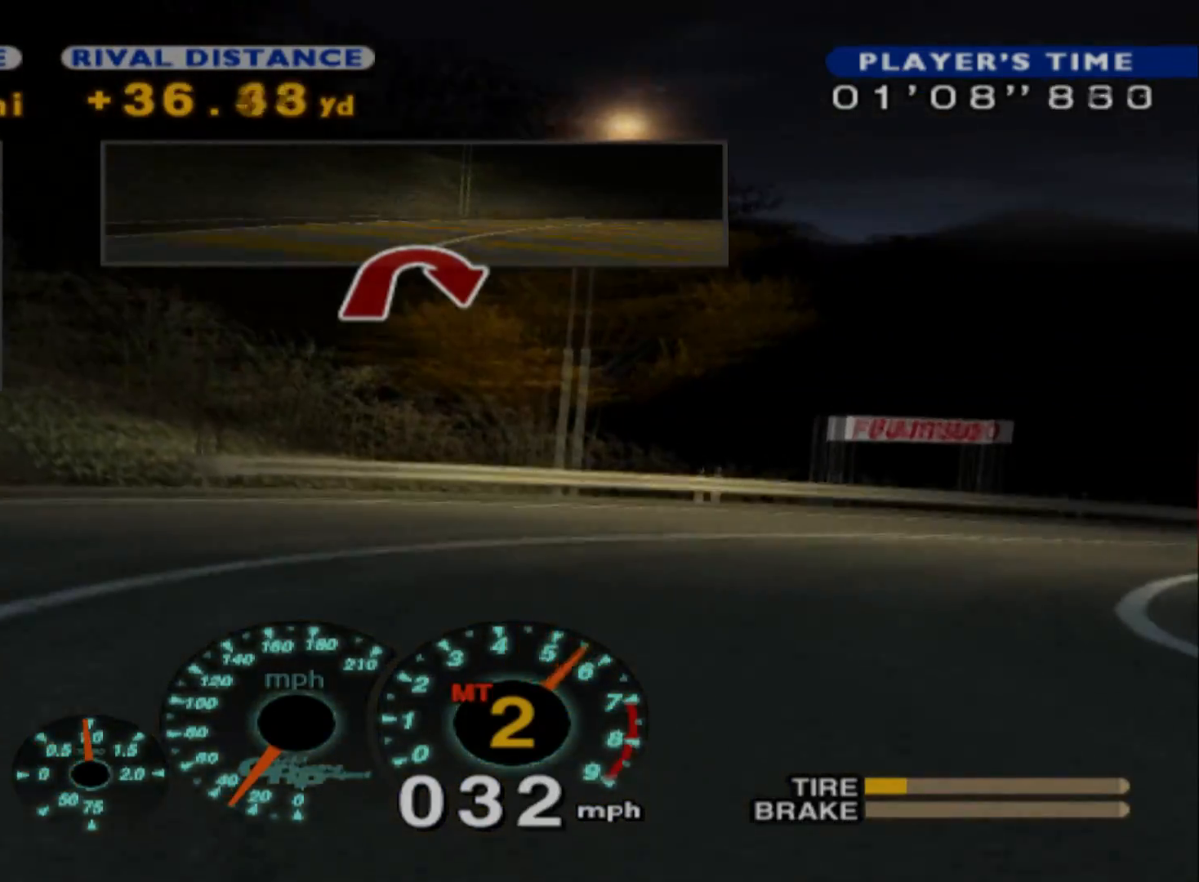
{"dt_ms": 500, "buttons": ["R2"], "left_stick": "center", "events": [[133, "R2", "up"], [167, "left_stick", "right"], [250, "R2", "down"], [450, "left_stick", "center"]]}
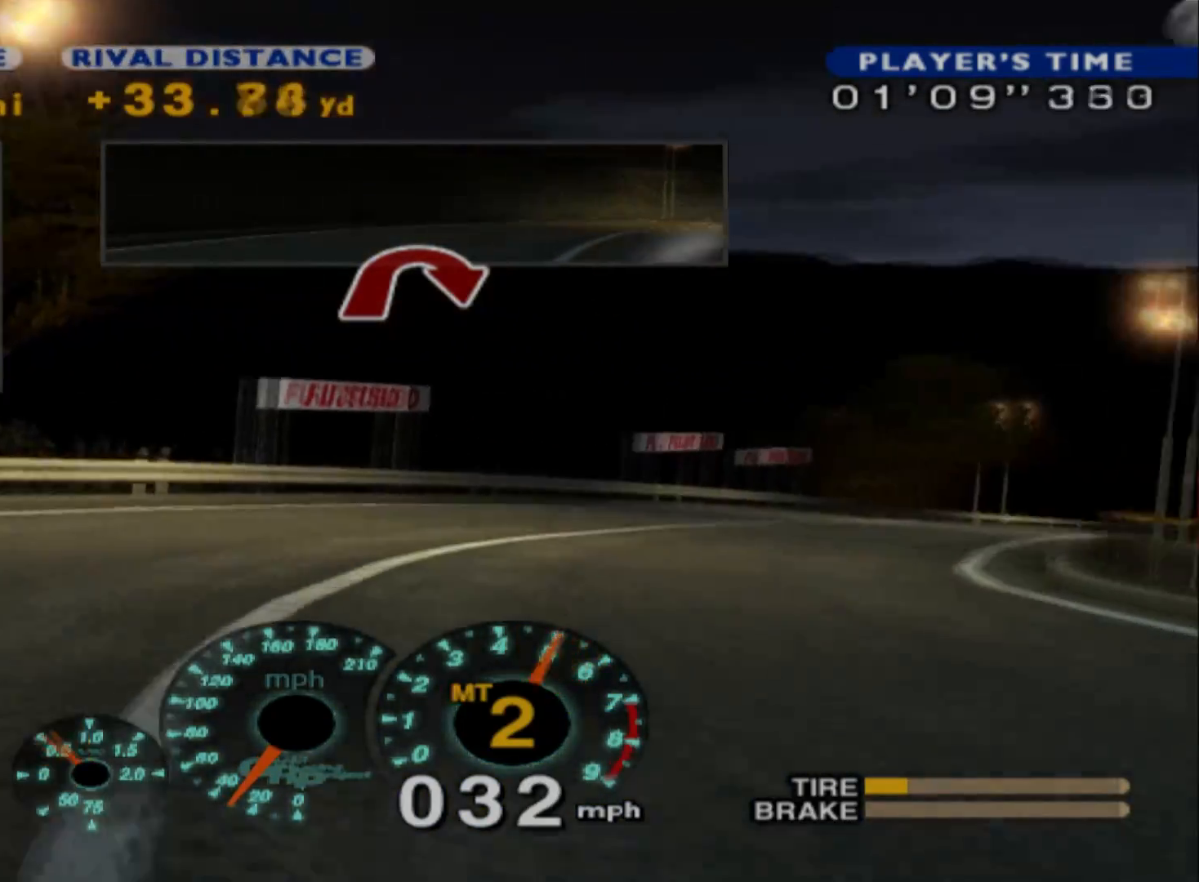
{"dt_ms": 500, "buttons": ["R2"], "left_stick": "center", "events": [[100, "left_stick", "left"], [400, "left_stick", "center"]]}
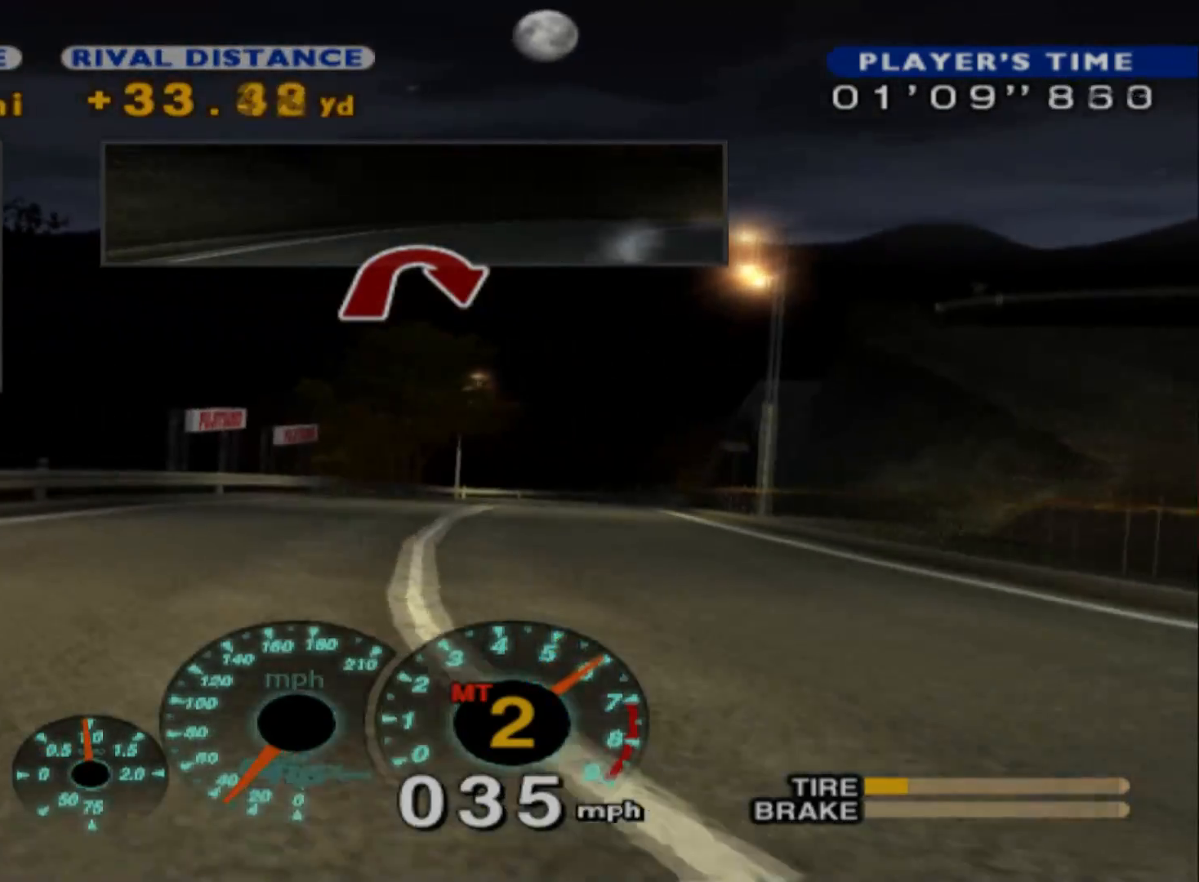
{"dt_ms": 500, "buttons": ["R2"], "left_stick": "right", "events": [[267, "left_stick", "right"]]}
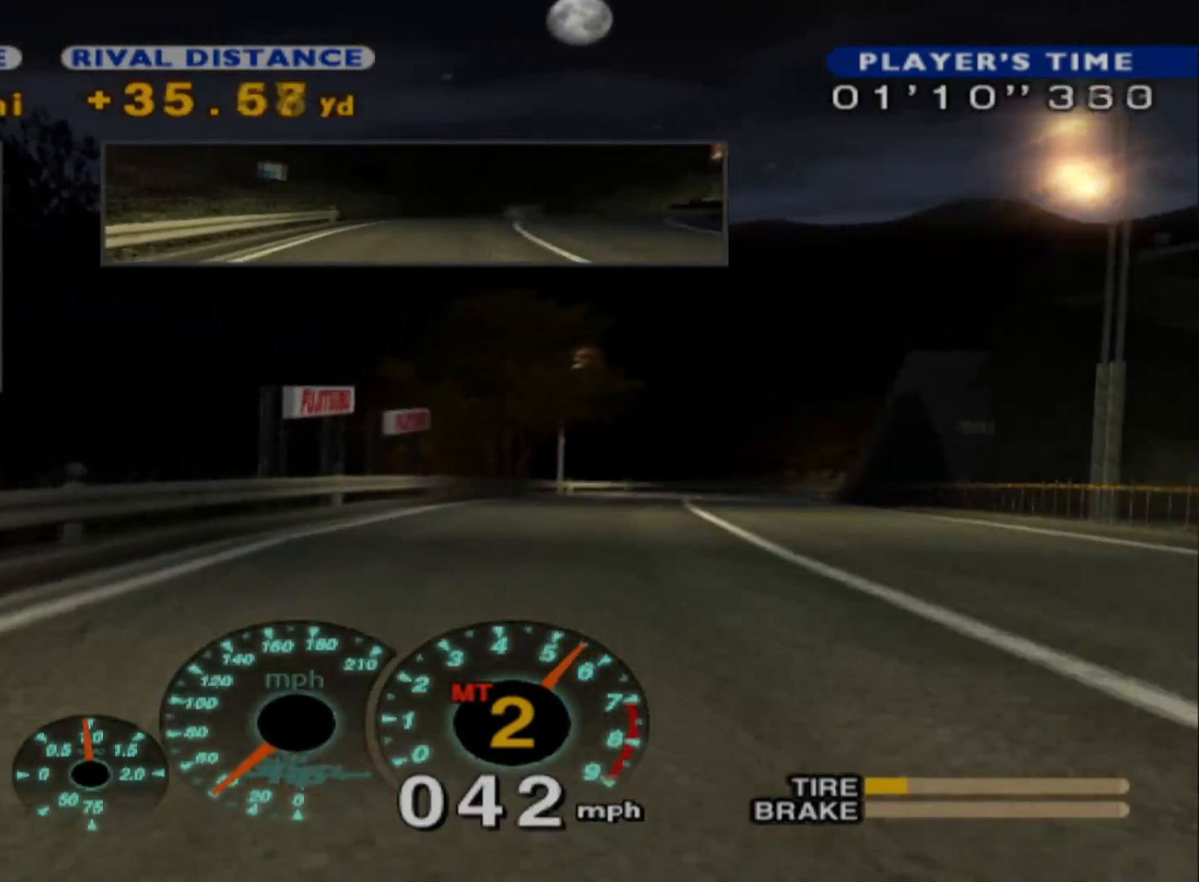
{"dt_ms": 500, "buttons": ["R2"], "left_stick": "right", "events": [[283, "left_stick", "center"], [433, "left_stick", "right"]]}
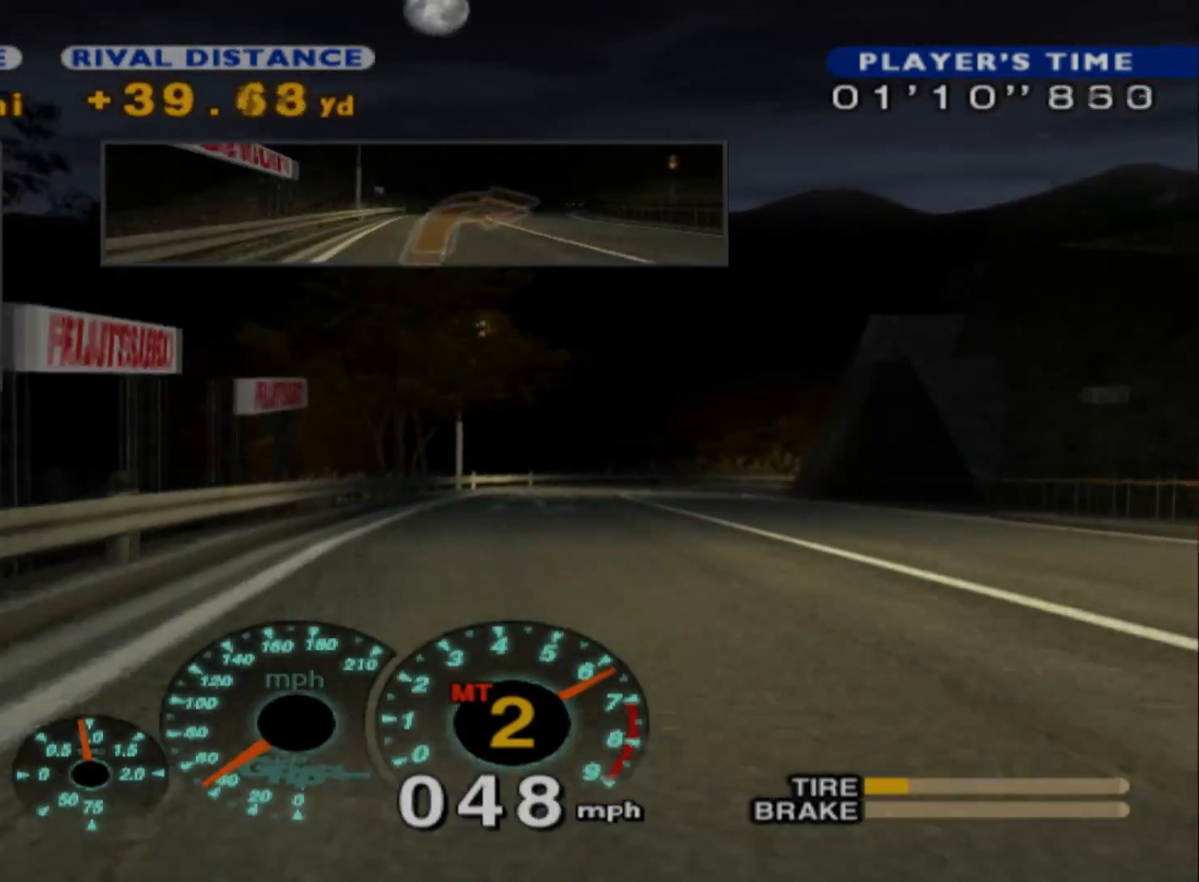
{"dt_ms": 500, "buttons": ["R2"], "left_stick": "center", "events": [[333, "A", "down"], [433, "left_stick", "center"], [467, "A", "up"]]}
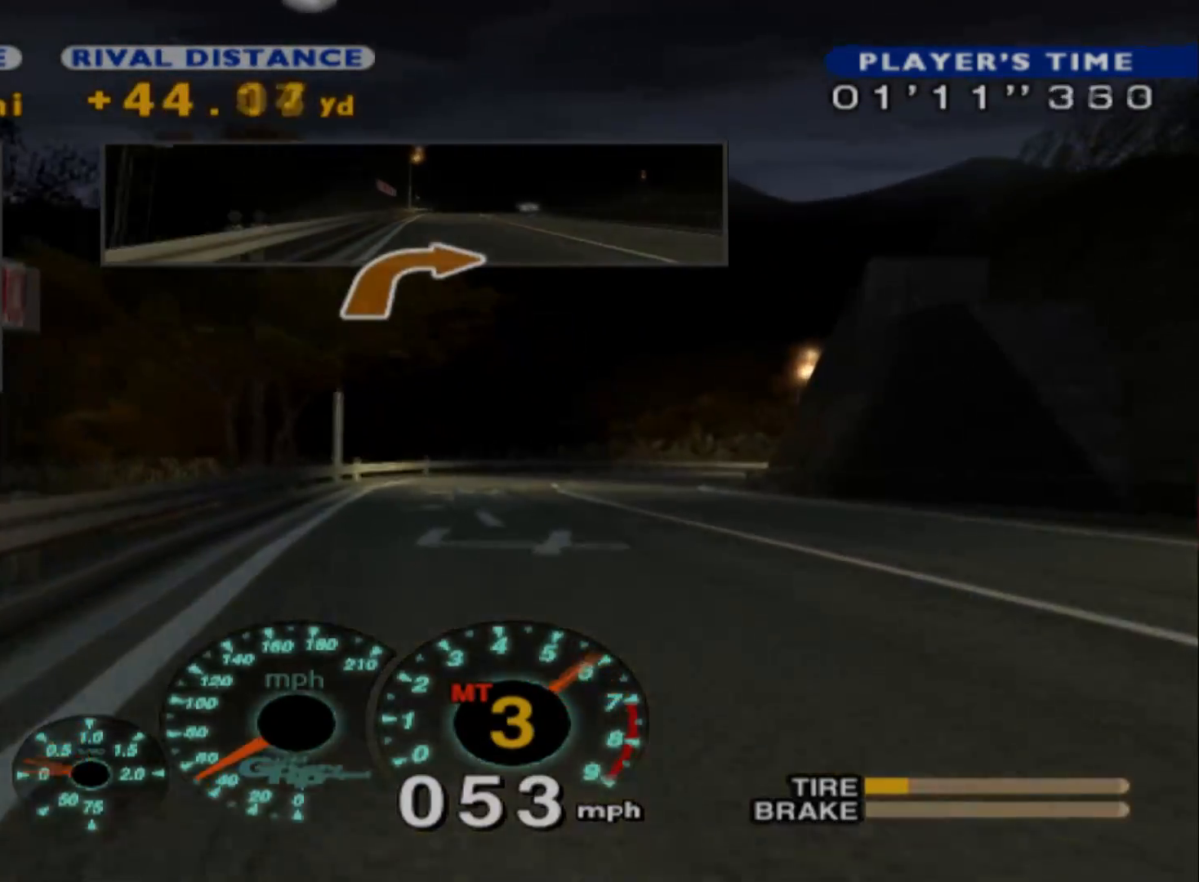
{"dt_ms": 500, "buttons": ["R2"], "left_stick": "right", "events": [[150, "left_stick", "right"]]}
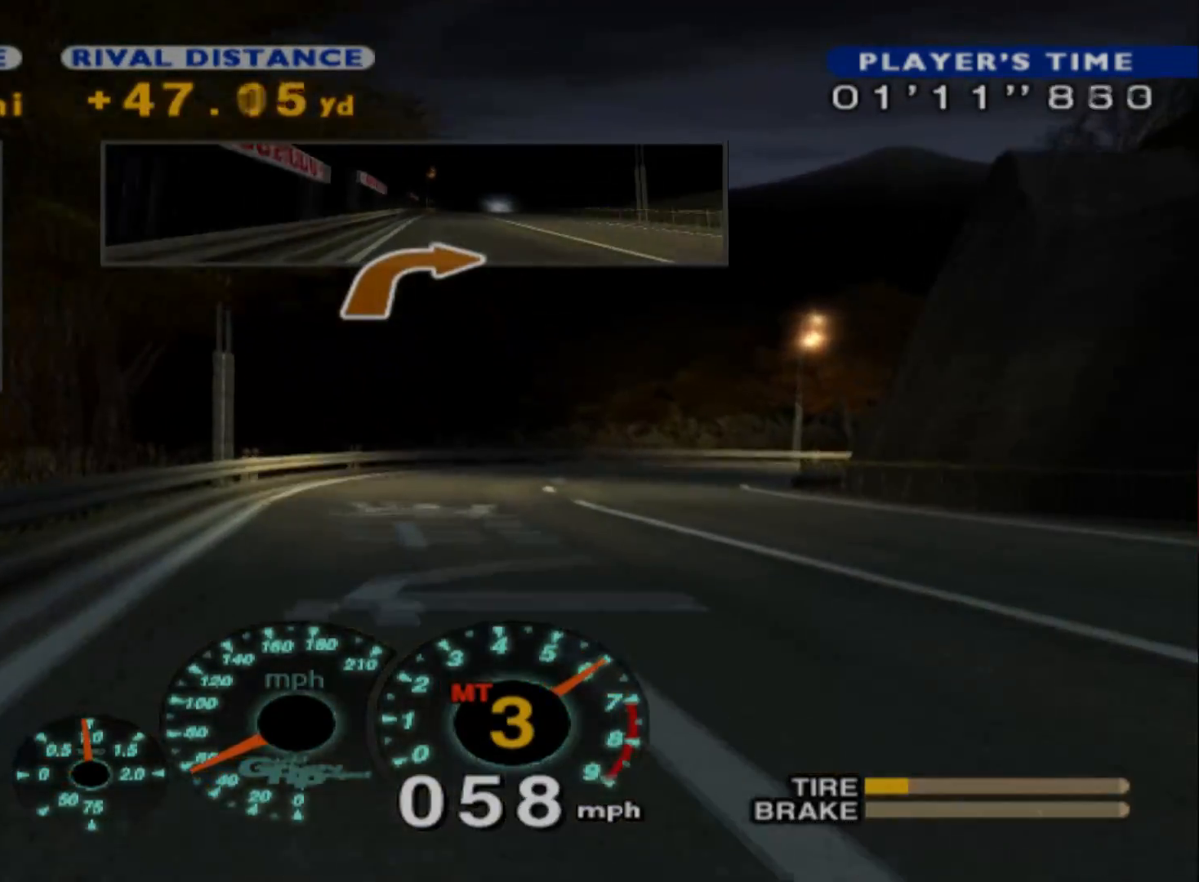
{"dt_ms": 500, "buttons": ["R2"], "left_stick": "right", "events": []}
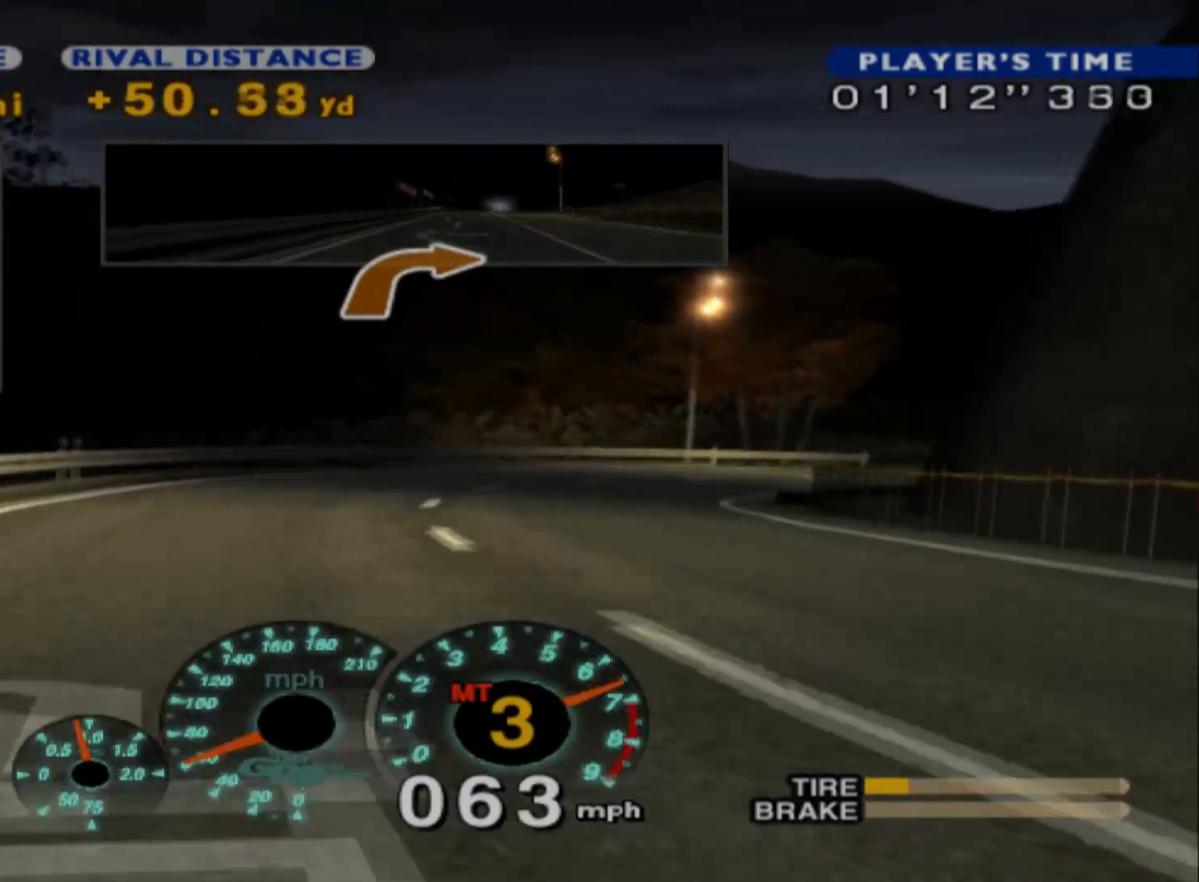
{"dt_ms": 1000, "buttons": [], "left_stick": "right"}
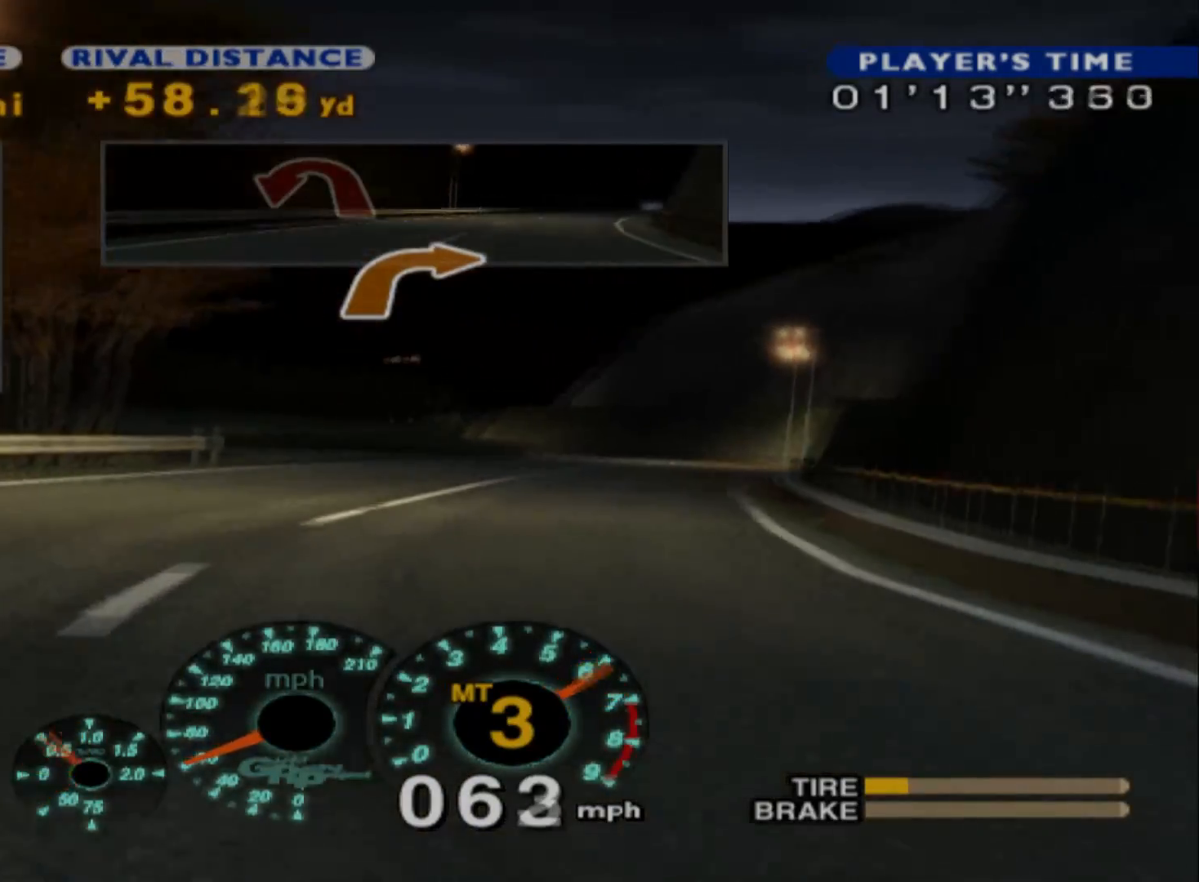
{"dt_ms": 500, "buttons": ["R2"], "left_stick": "center", "events": [[167, "R2", "down"], [167, "left_stick", "center"]]}
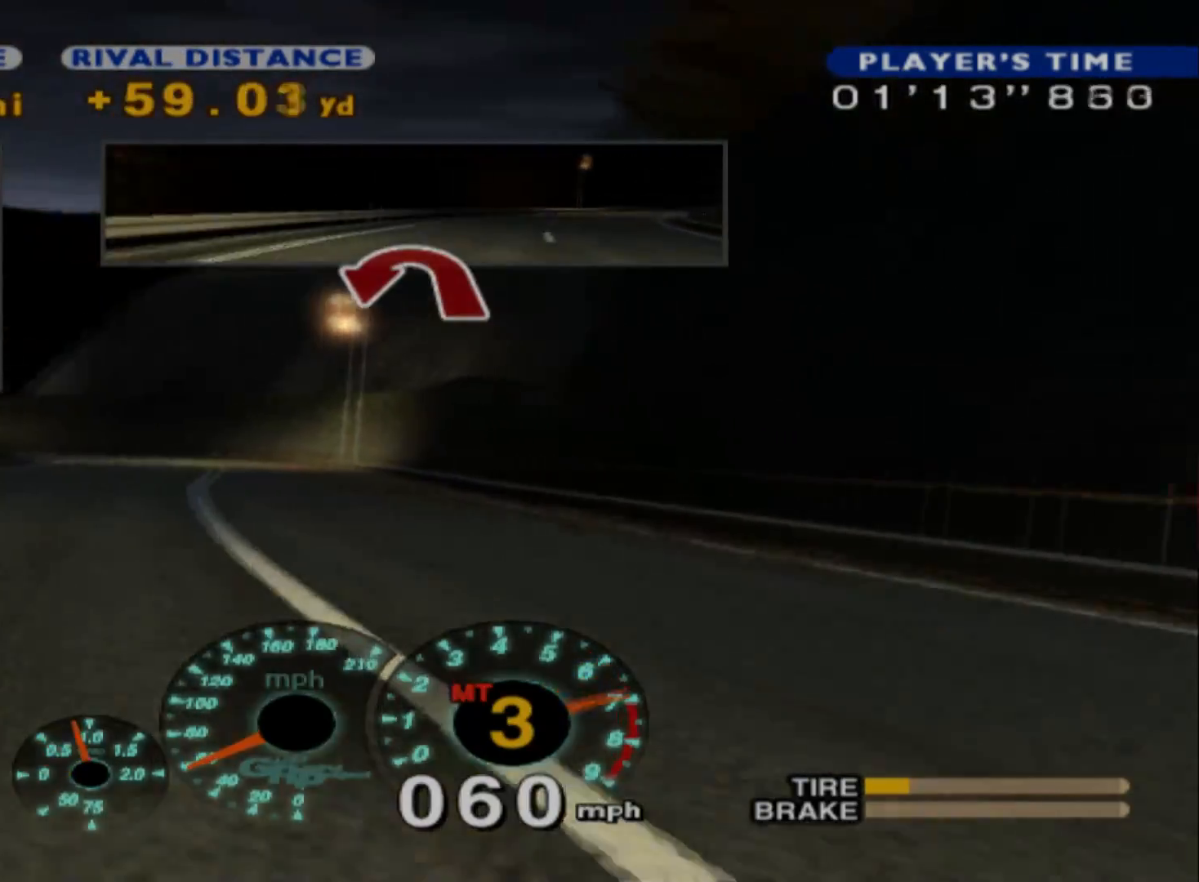
{"dt_ms": 500, "buttons": ["R2"], "left_stick": "left", "events": [[33, "left_stick", "left"]]}
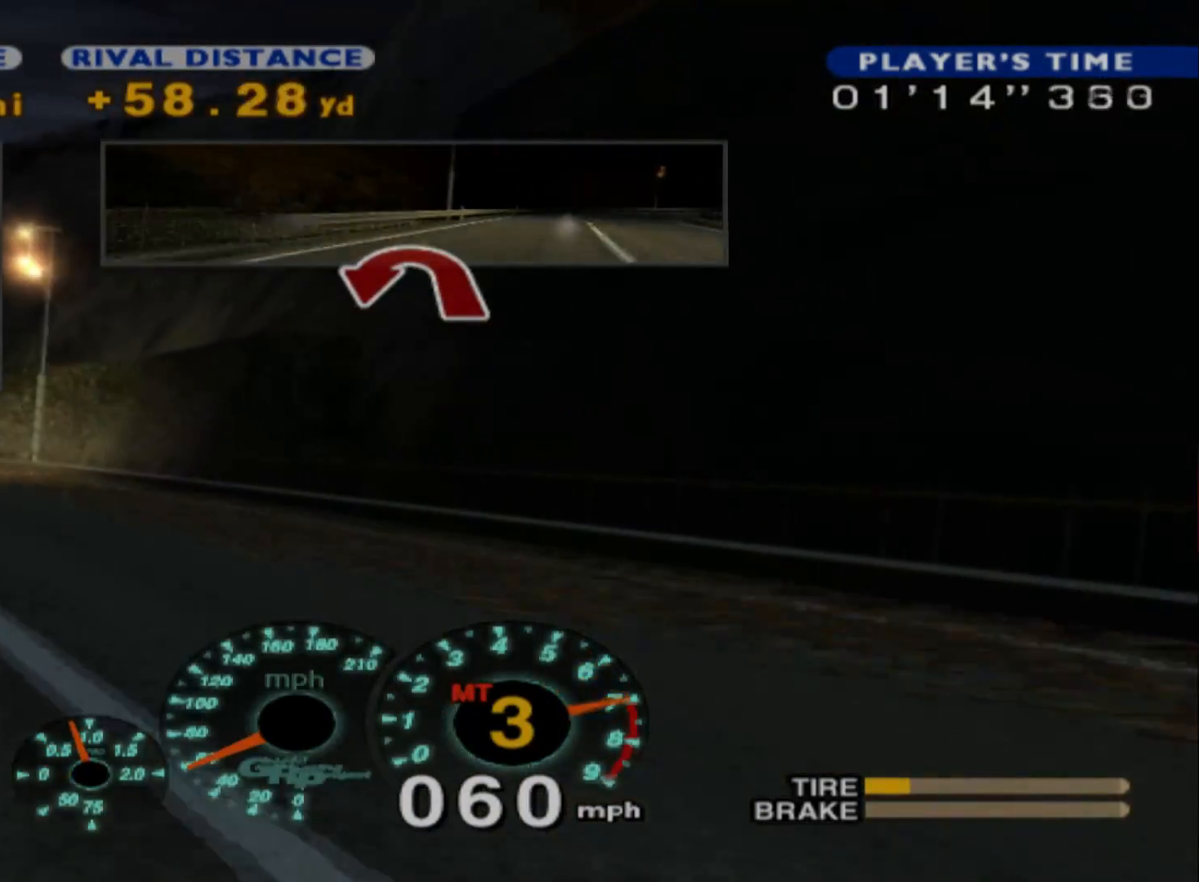
{"dt_ms": 500, "buttons": [], "left_stick": "left", "events": [[500, "R2", "up"]]}
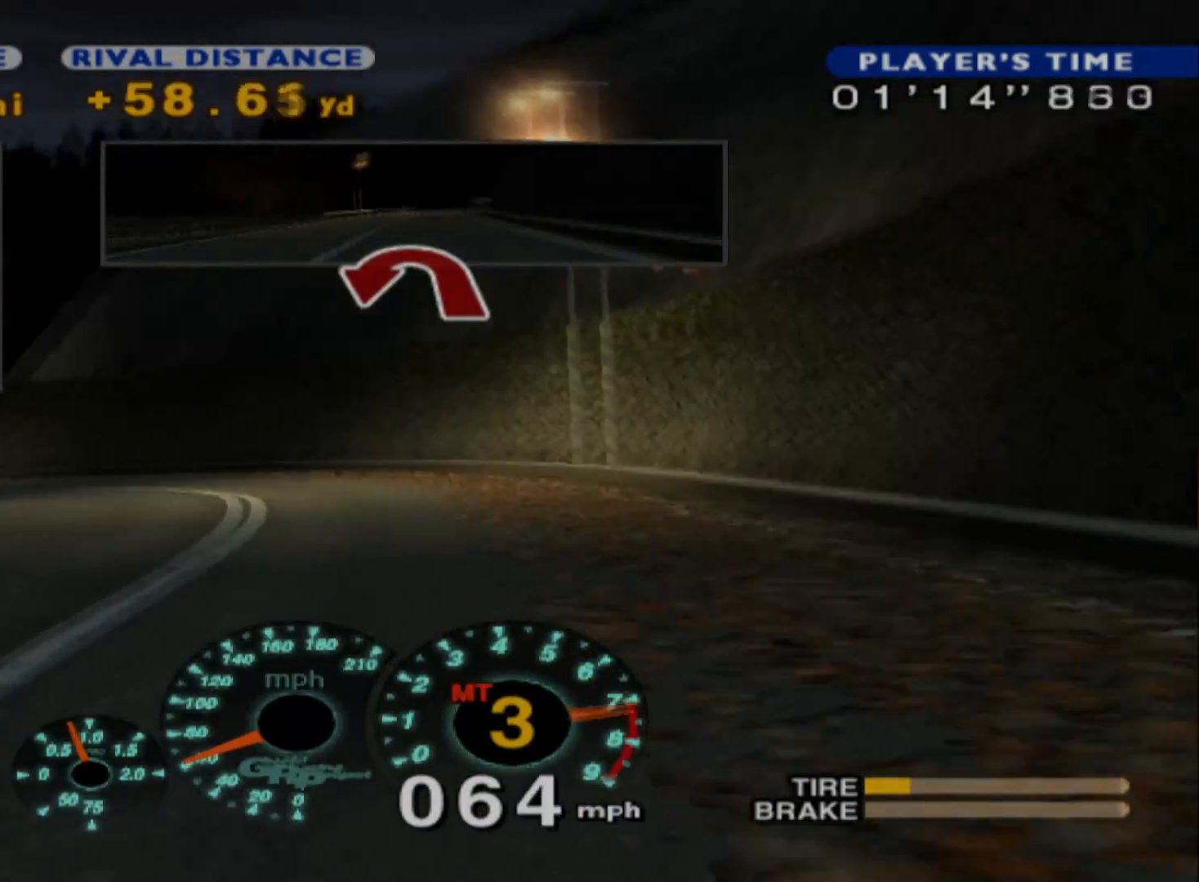
{"dt_ms": 500, "buttons": ["R2"], "left_stick": "center", "events": [[117, "left_stick", "center"], [150, "L2", "down"], [433, "L2", "up"], [467, "R2", "down"]]}
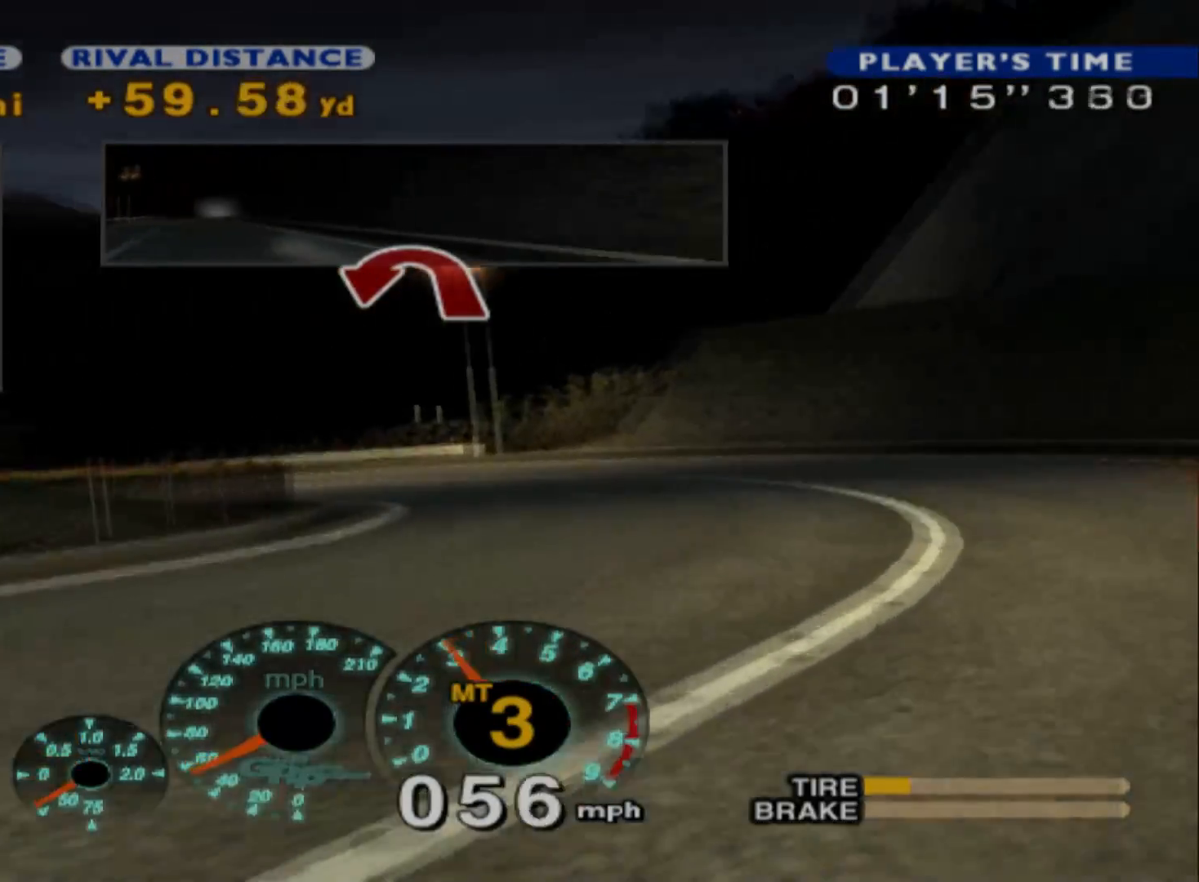
{"dt_ms": 500, "buttons": ["R2"], "left_stick": "center", "events": [[133, "R2", "up"], [483, "R2", "down"]]}
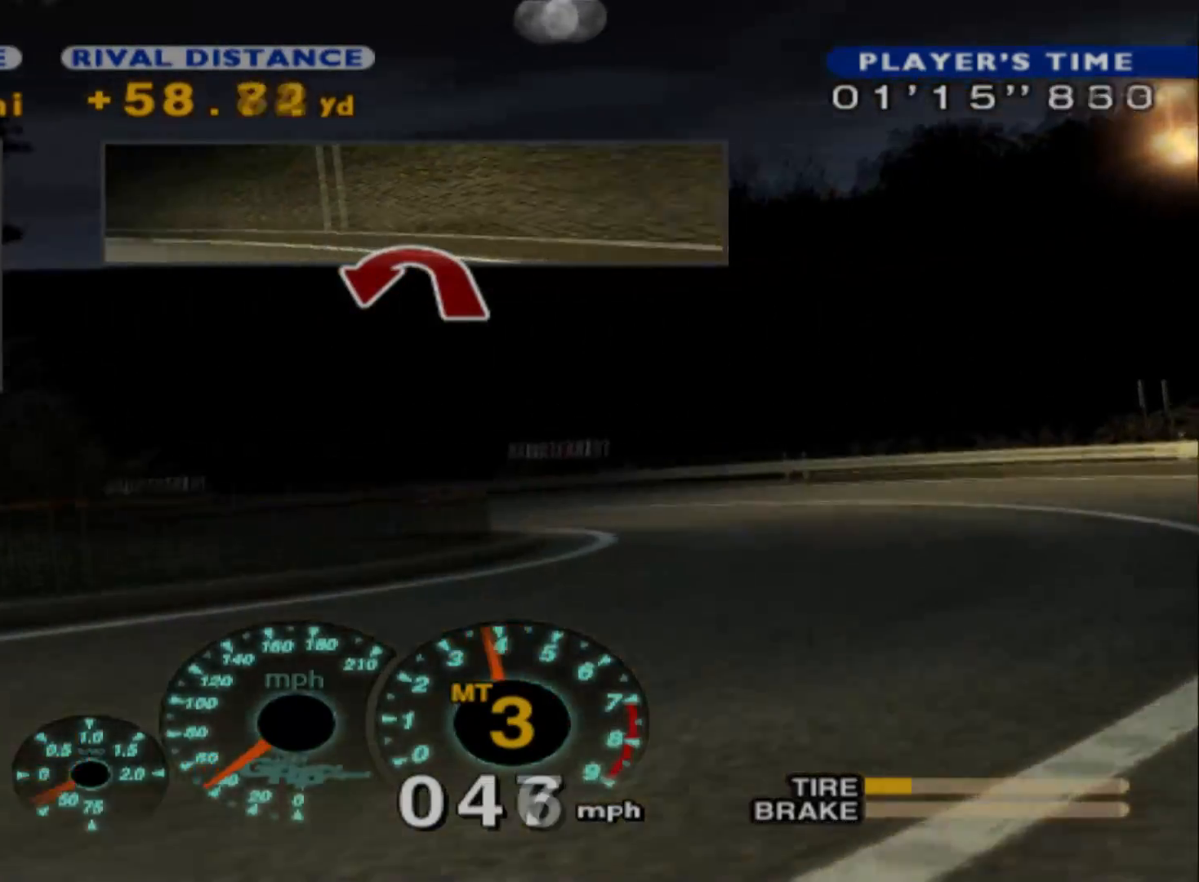
{"dt_ms": 500, "buttons": ["X", "R2"], "left_stick": "center", "events": [[67, "left_stick", "right"], [400, "X", "down"], [433, "left_stick", "center"]]}
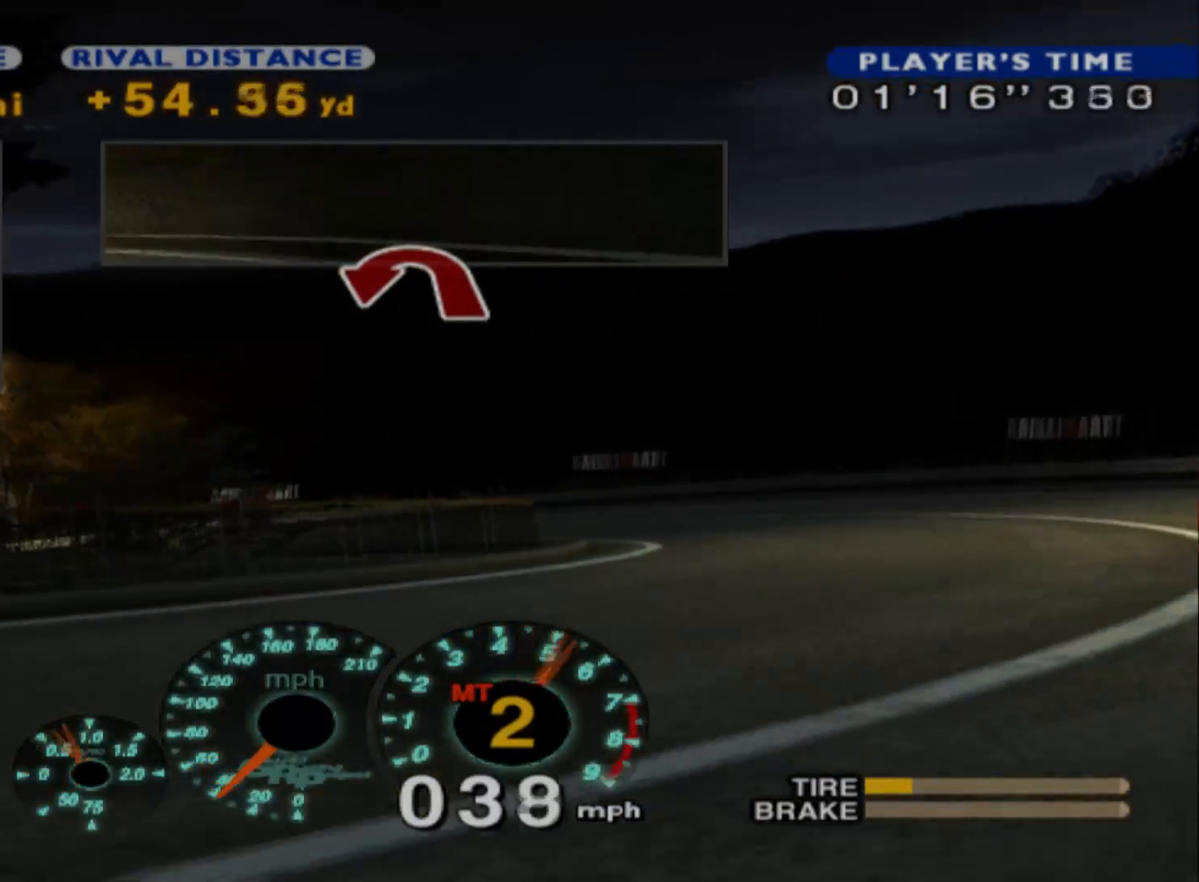
{"dt_ms": 500, "buttons": ["R2"], "left_stick": "right", "events": [[50, "X", "up"], [67, "left_stick", "right"]]}
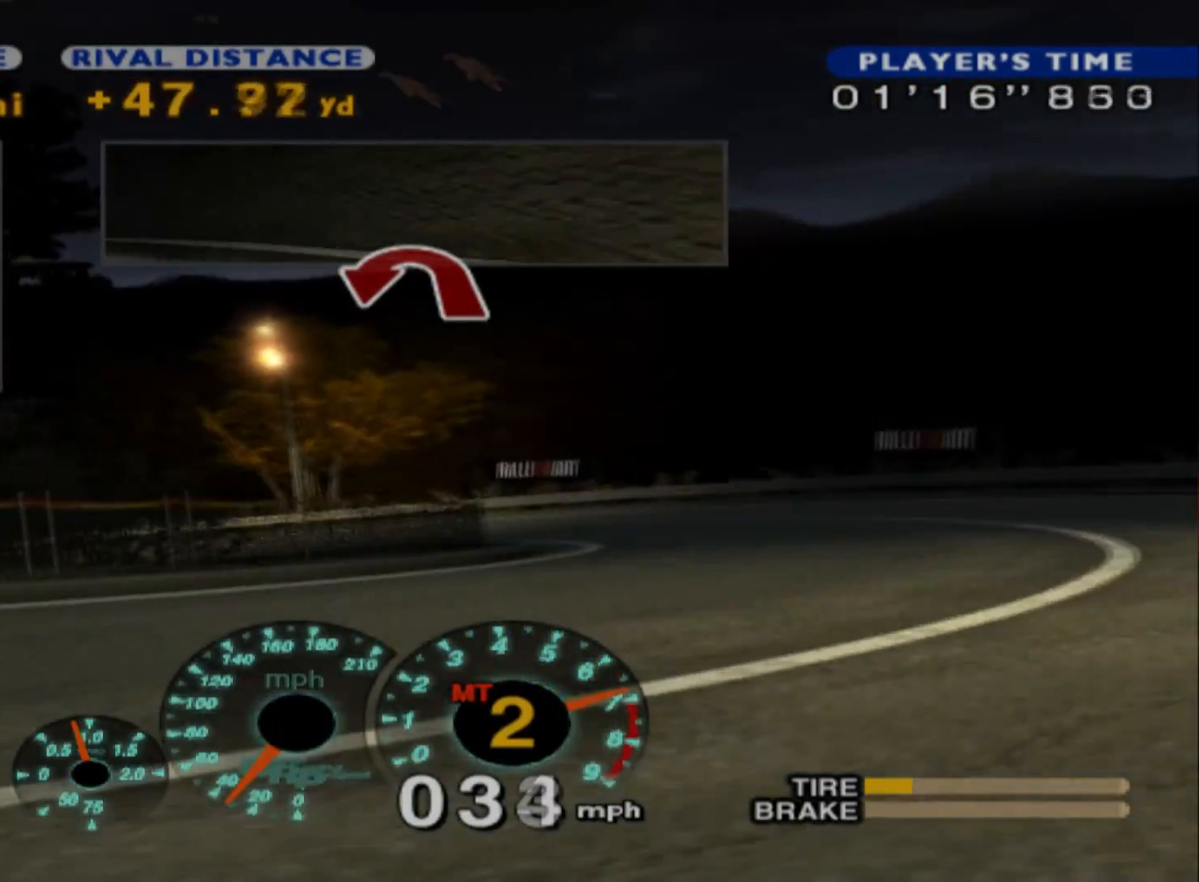
{"dt_ms": 500, "buttons": ["R2"], "left_stick": "right", "events": [[250, "left_stick", "center"], [433, "left_stick", "right"]]}
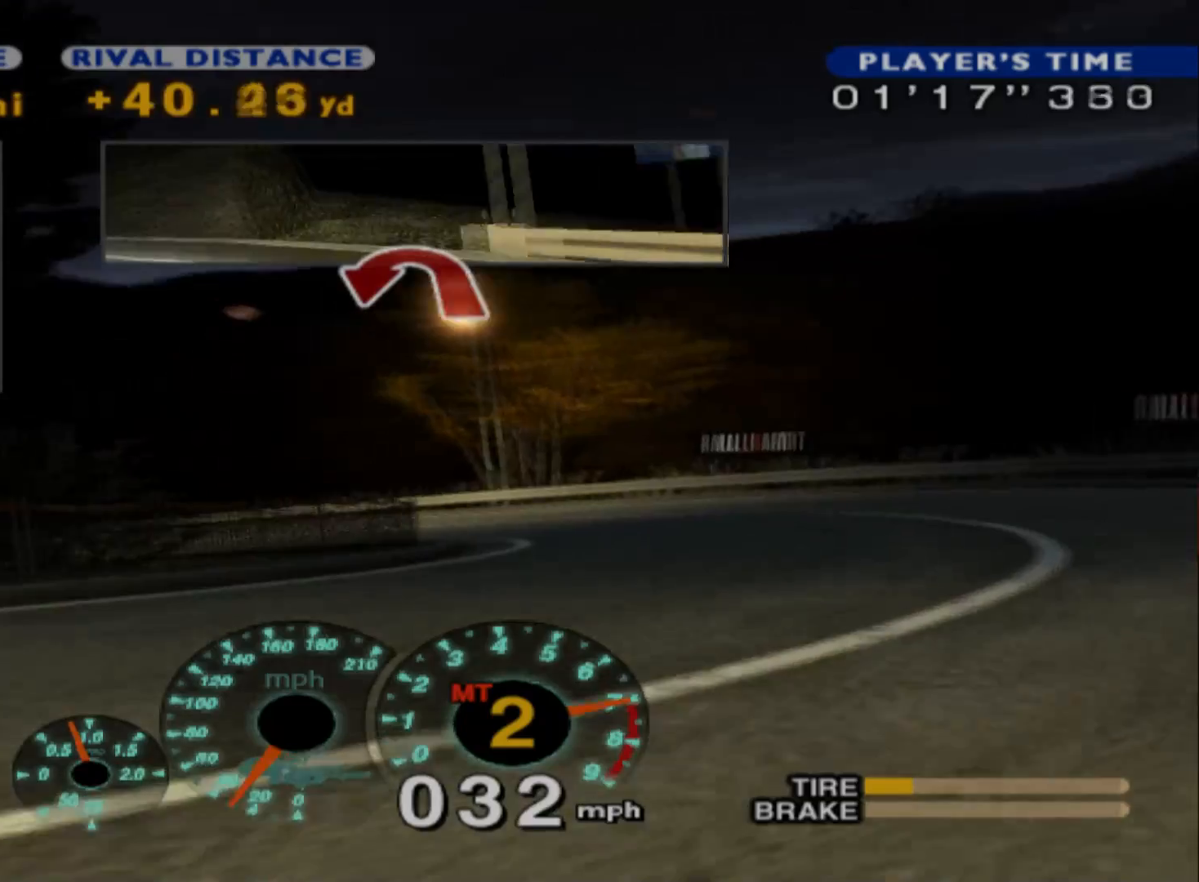
{"dt_ms": 500, "buttons": ["R2"], "left_stick": "right", "events": []}
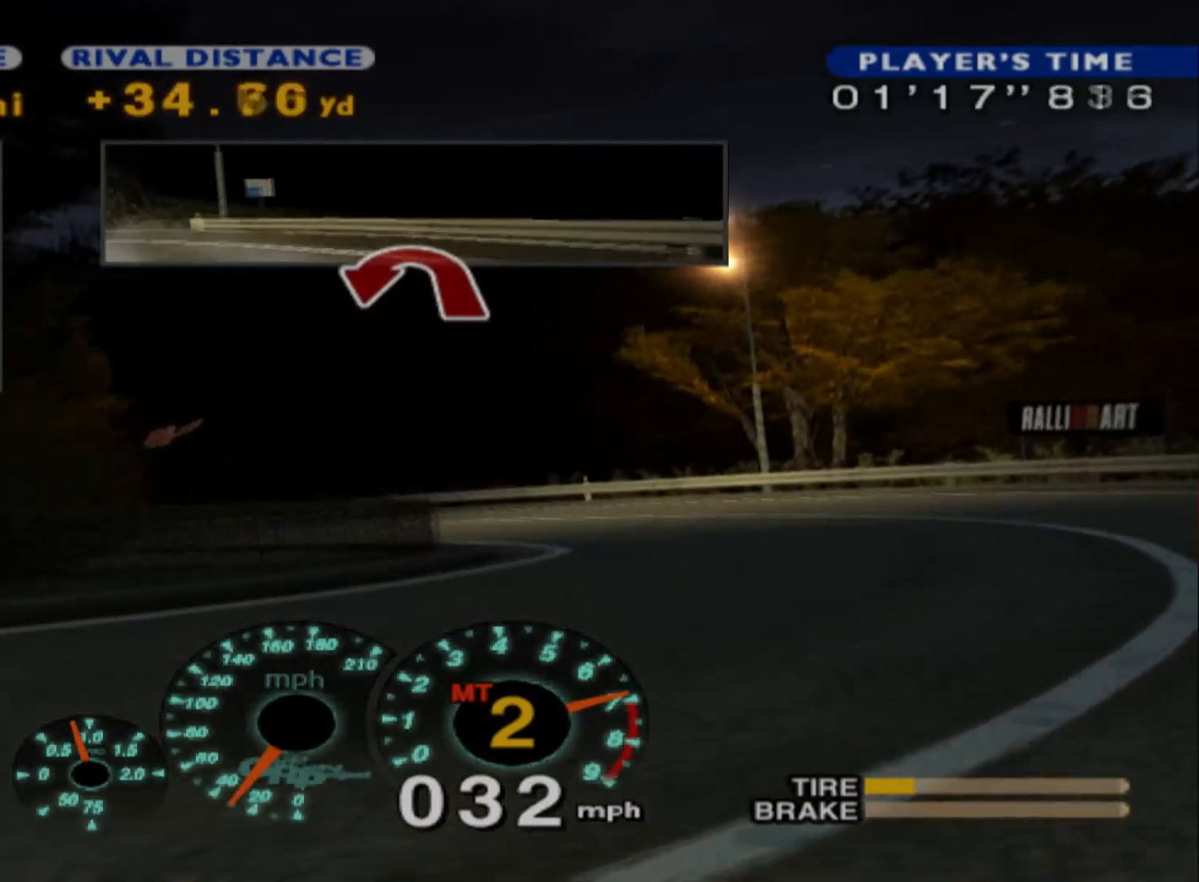
{"dt_ms": 500, "buttons": ["R2"], "left_stick": "left", "events": [[33, "left_stick", "center"], [117, "left_stick", "left"]]}
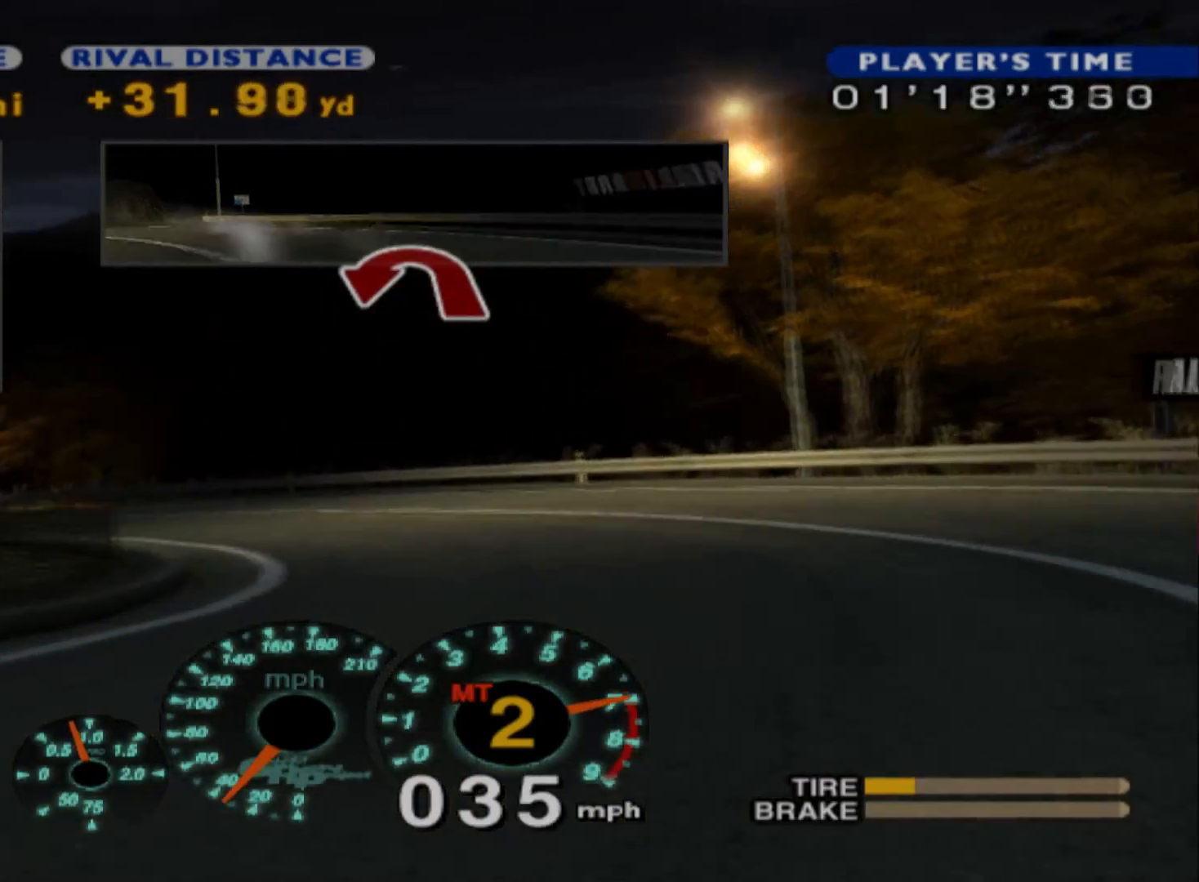
{"dt_ms": 500, "buttons": ["R2"], "left_stick": "center", "events": [[500, "left_stick", "center"]]}
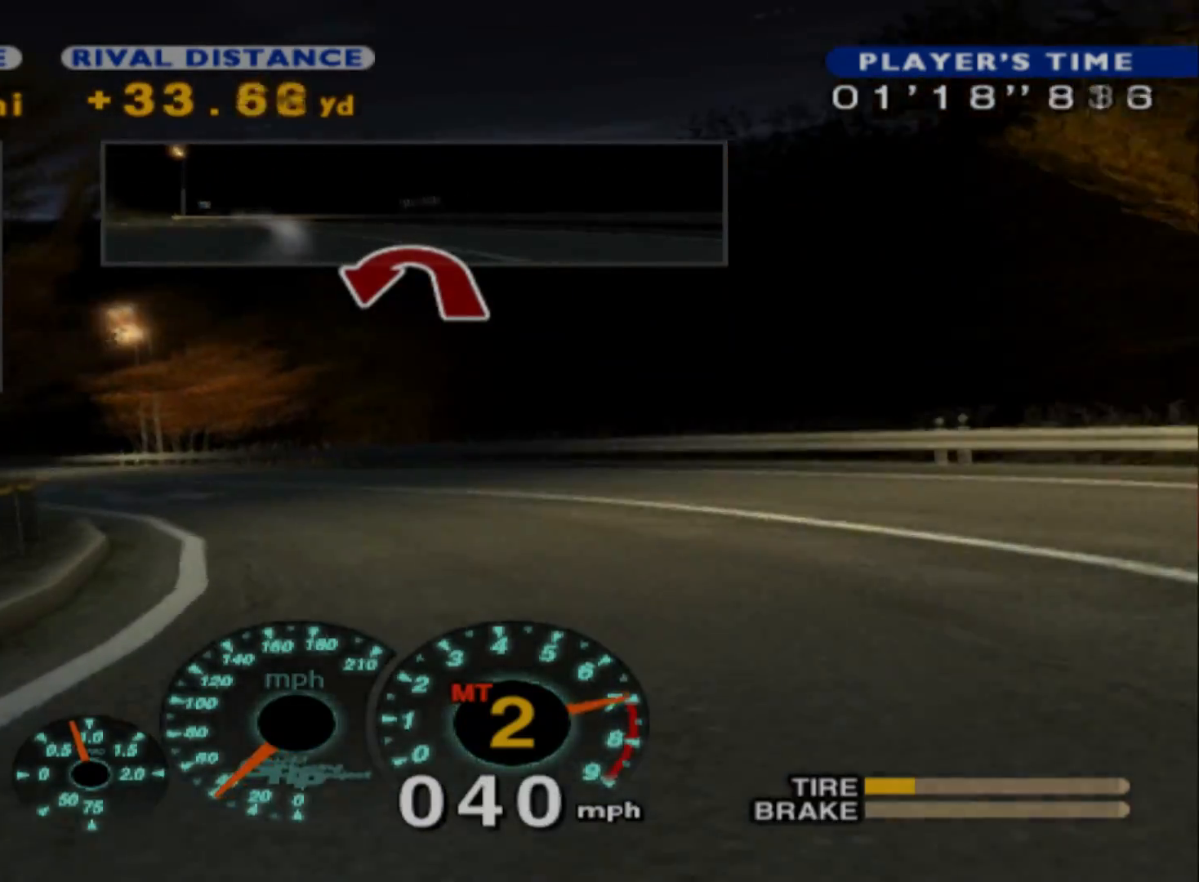
{"dt_ms": 500, "buttons": ["R2"], "left_stick": "center", "events": [[217, "left_stick", "right"], [350, "left_stick", "center"]]}
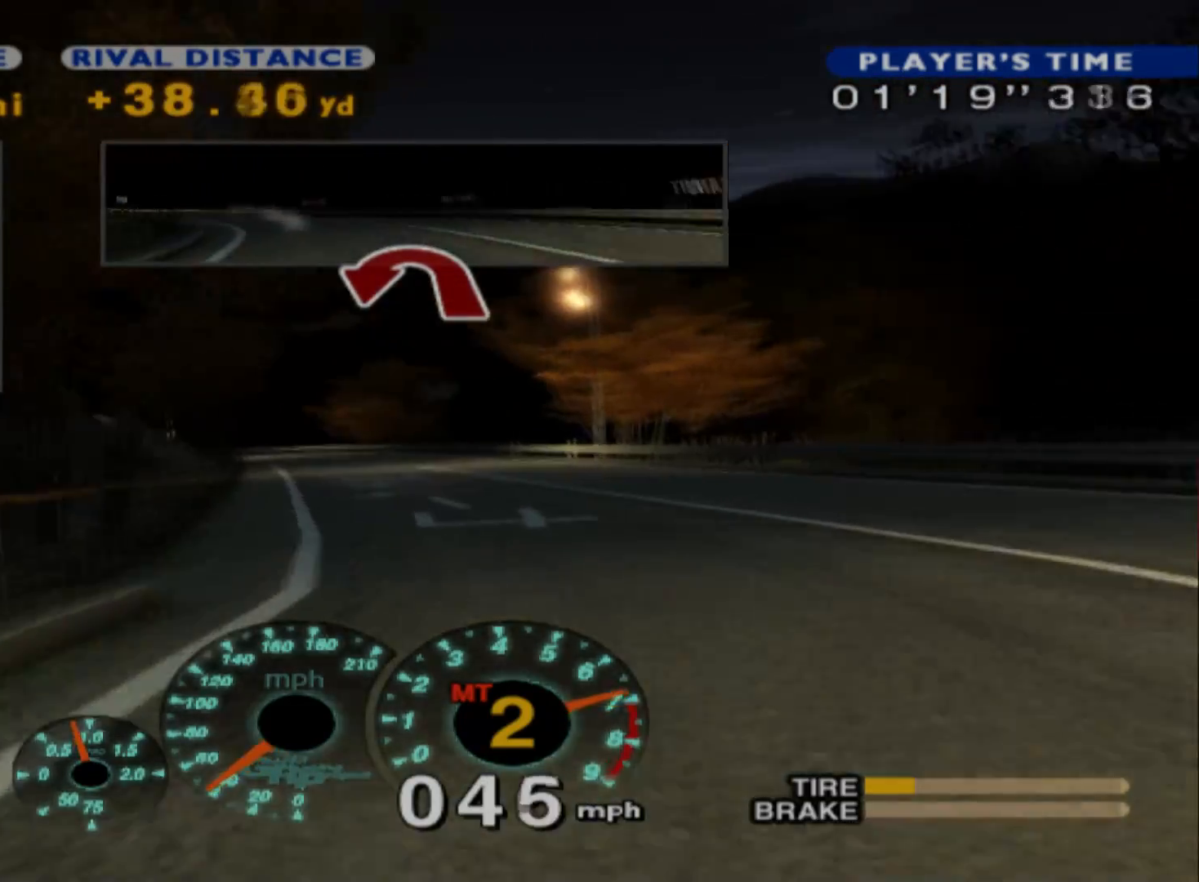
{"dt_ms": 500, "buttons": ["R2"], "left_stick": "left", "events": [[17, "left_stick", "right"], [133, "left_stick", "center"], [283, "left_stick", "left"]]}
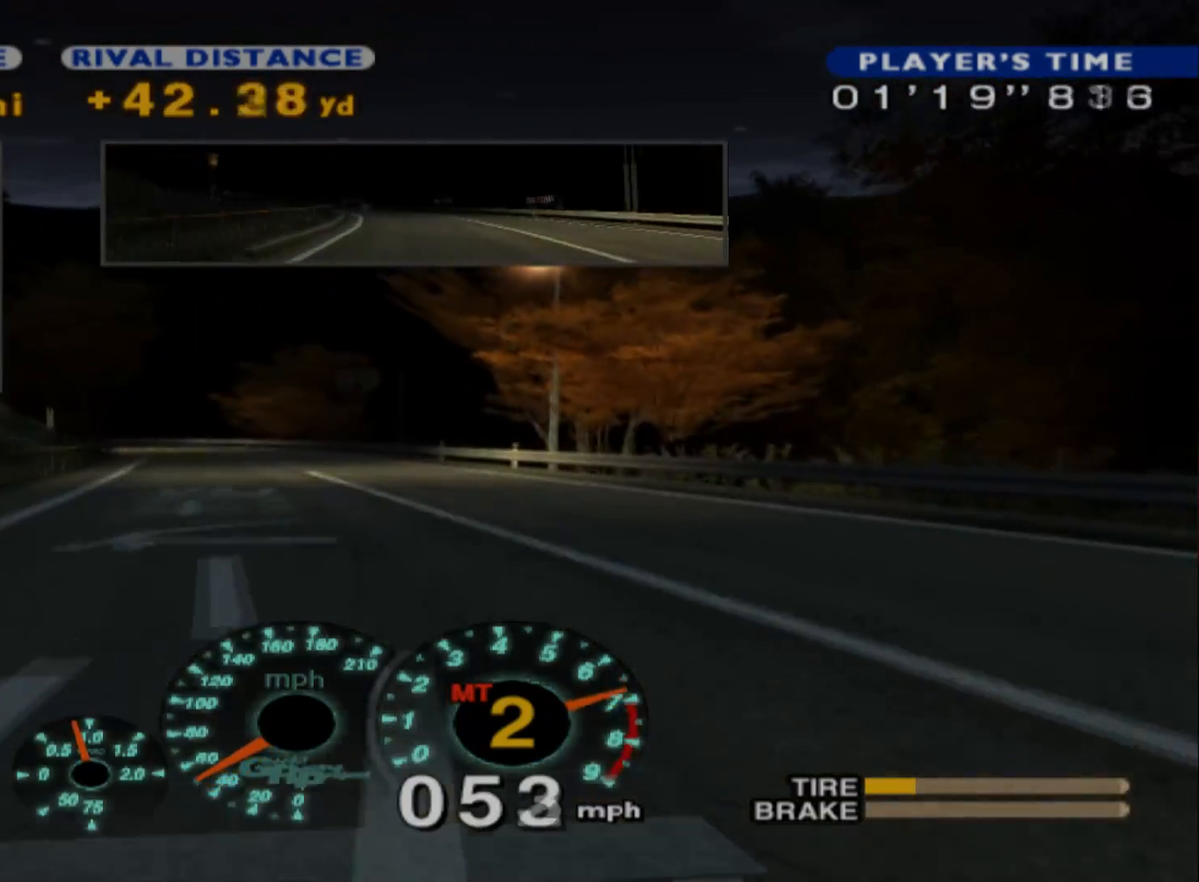
{"dt_ms": 500, "buttons": ["R2"], "left_stick": "left", "events": [[17, "A", "down"], [217, "A", "up"], [233, "left_stick", "center"], [467, "left_stick", "left"]]}